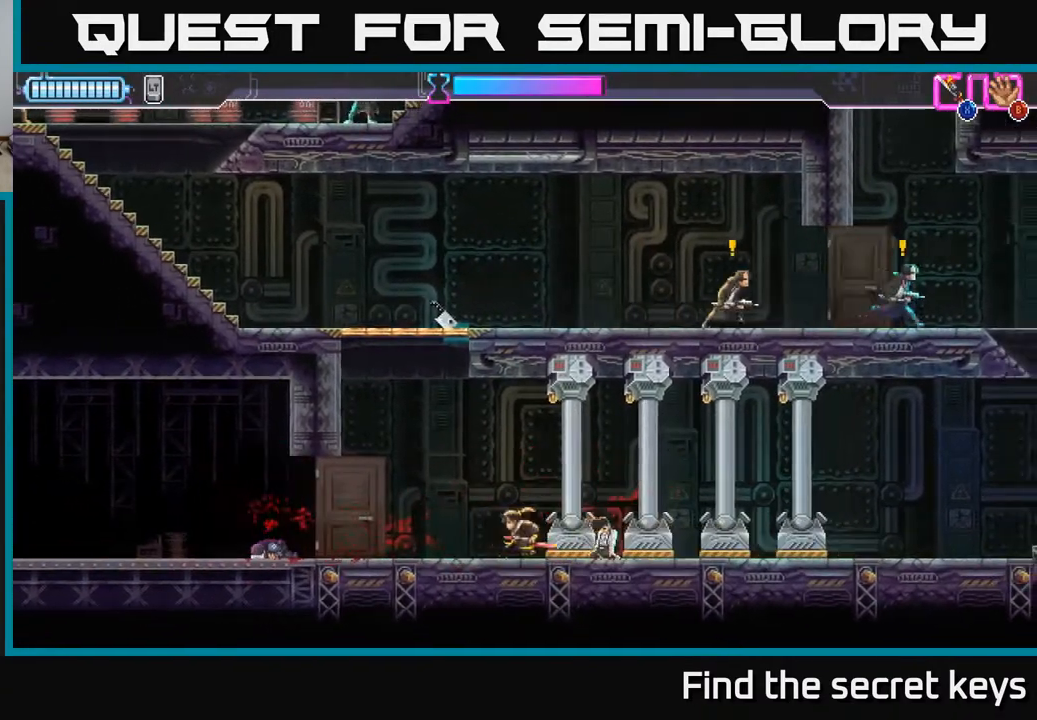
Gameplay with a controller (Xbox layout); each line is a JSON object with the inputs held at the frame after it. "events" lists button and stick changes between this image and that frame as [ms after this image, input, new state], when the widget could be followed in between.
{"buttons": [], "left_stick": "left", "right_stick": "center", "events": [[150, "A", "down"], [467, "A", "up"]]}
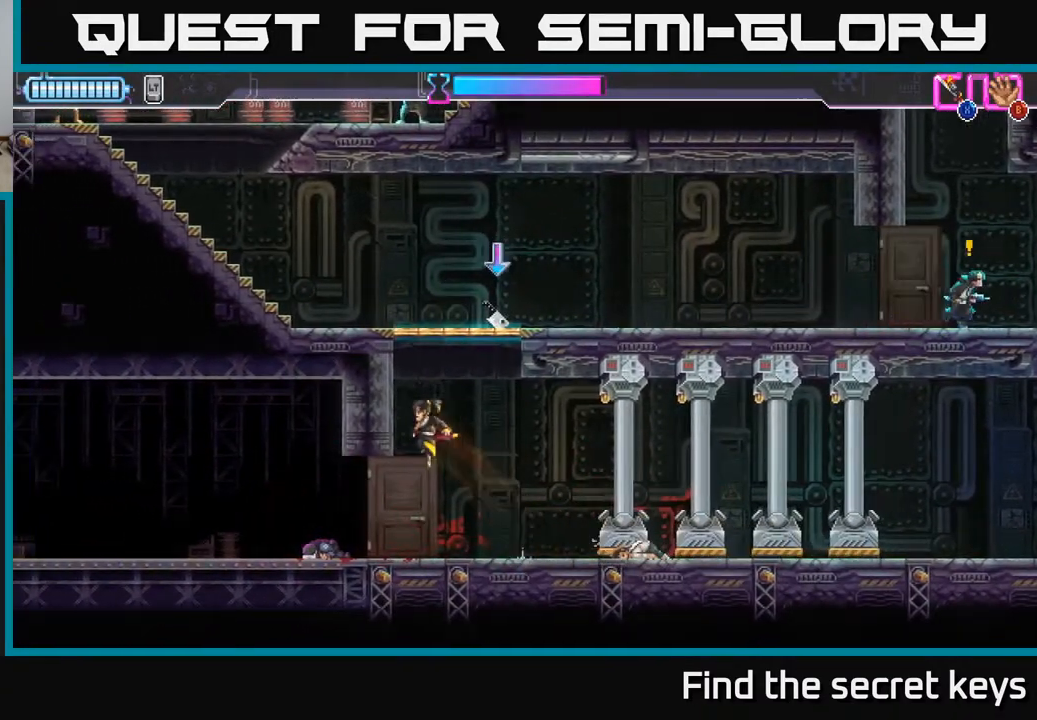
{"buttons": [], "left_stick": "up-right", "right_stick": "center", "events": [[67, "A", "down"], [117, "X", "down"], [133, "left_stick", "up"], [300, "A", "up"], [300, "X", "up"], [383, "B", "down"], [467, "left_stick", "up-right"], [483, "B", "up"]]}
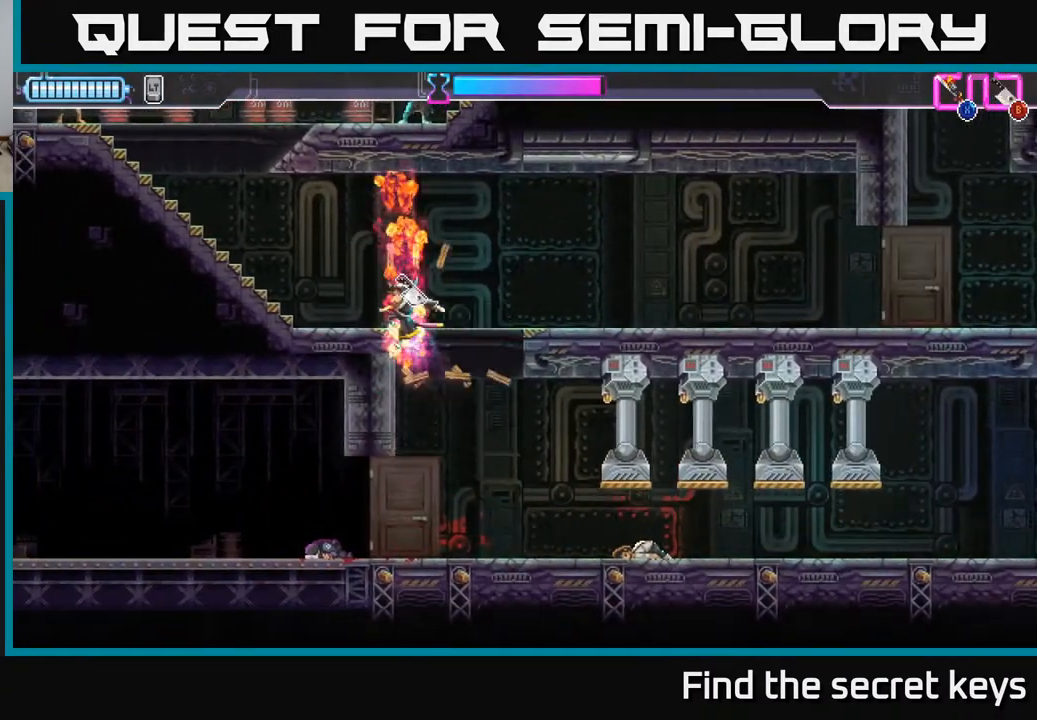
{"buttons": ["R2"], "left_stick": "left", "right_stick": "center", "events": [[67, "left_stick", "right"], [217, "B", "down"], [300, "B", "up"], [417, "R2", "down"], [433, "left_stick", "left"]]}
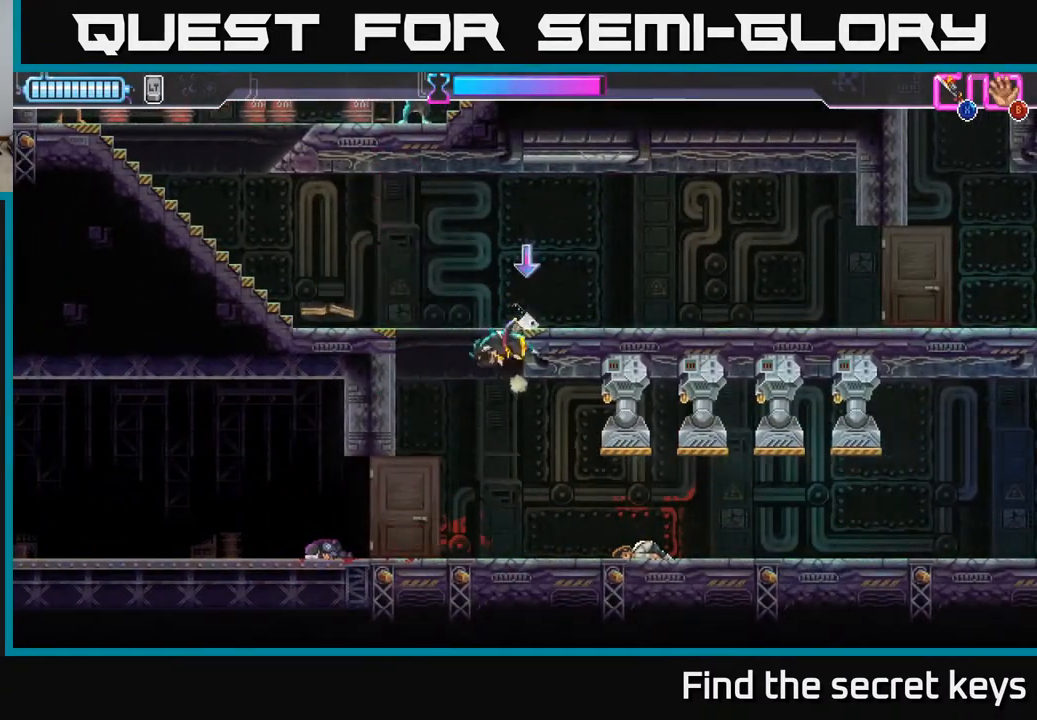
{"buttons": ["A"], "left_stick": "right", "right_stick": "center", "events": [[17, "R2", "up"], [200, "left_stick", "center"], [400, "left_stick", "right"], [450, "A", "down"]]}
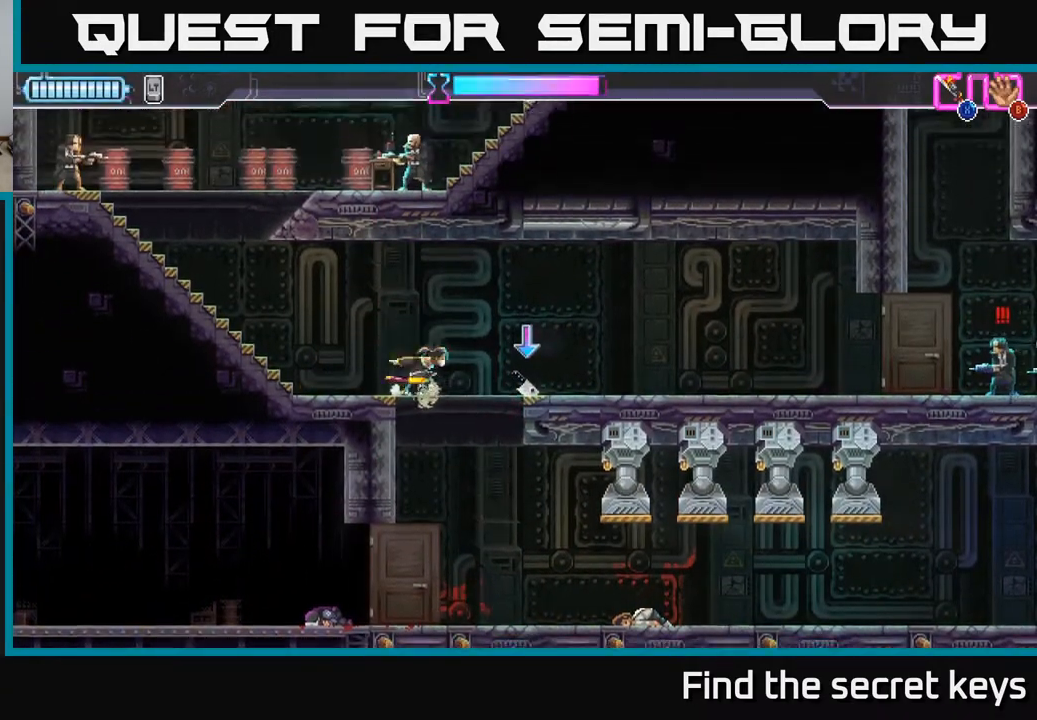
{"buttons": [], "left_stick": "left", "right_stick": "center", "events": [[100, "A", "up"], [300, "B", "down"], [350, "left_stick", "left"], [383, "B", "up"]]}
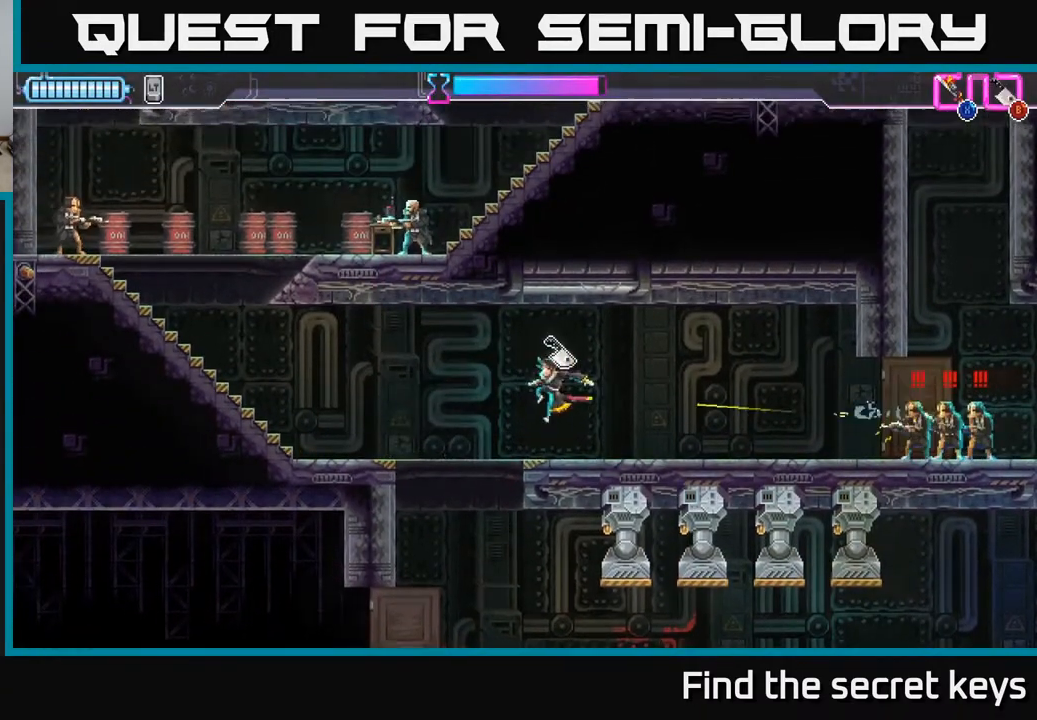
{"buttons": [], "left_stick": "center", "right_stick": "center", "events": [[167, "left_stick", "down"], [183, "R2", "down"], [267, "left_stick", "center"], [300, "R2", "up"], [317, "left_stick", "left"], [417, "left_stick", "center"]]}
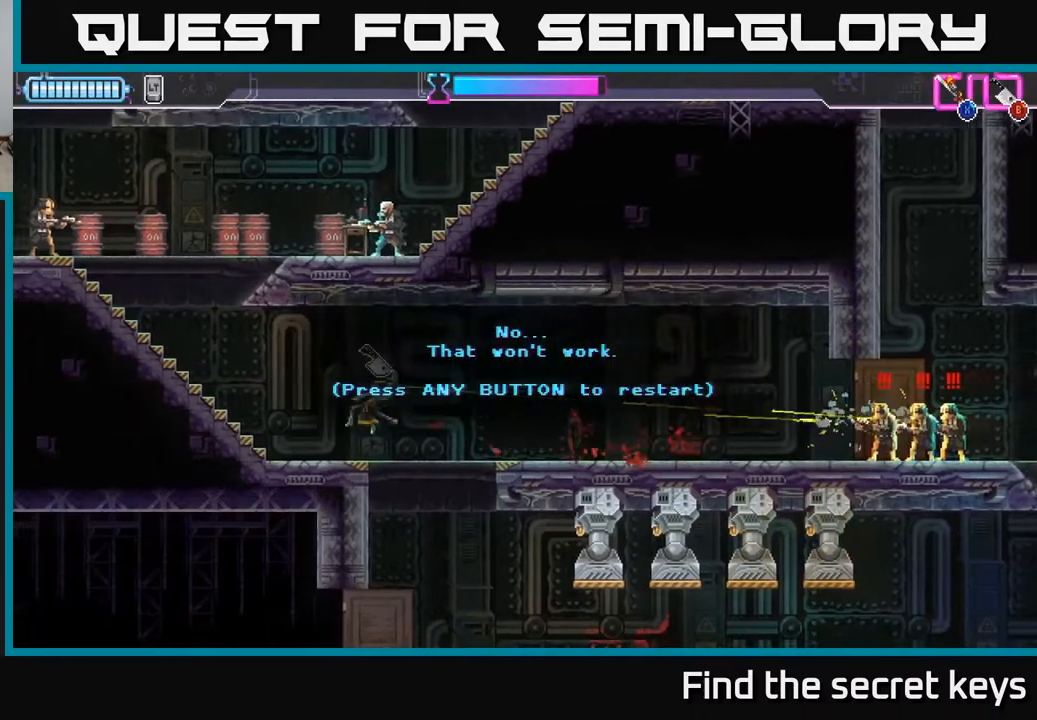
{"buttons": [], "left_stick": "right", "right_stick": "center", "events": [[300, "left_stick", "right"], [383, "A", "down"], [483, "A", "up"]]}
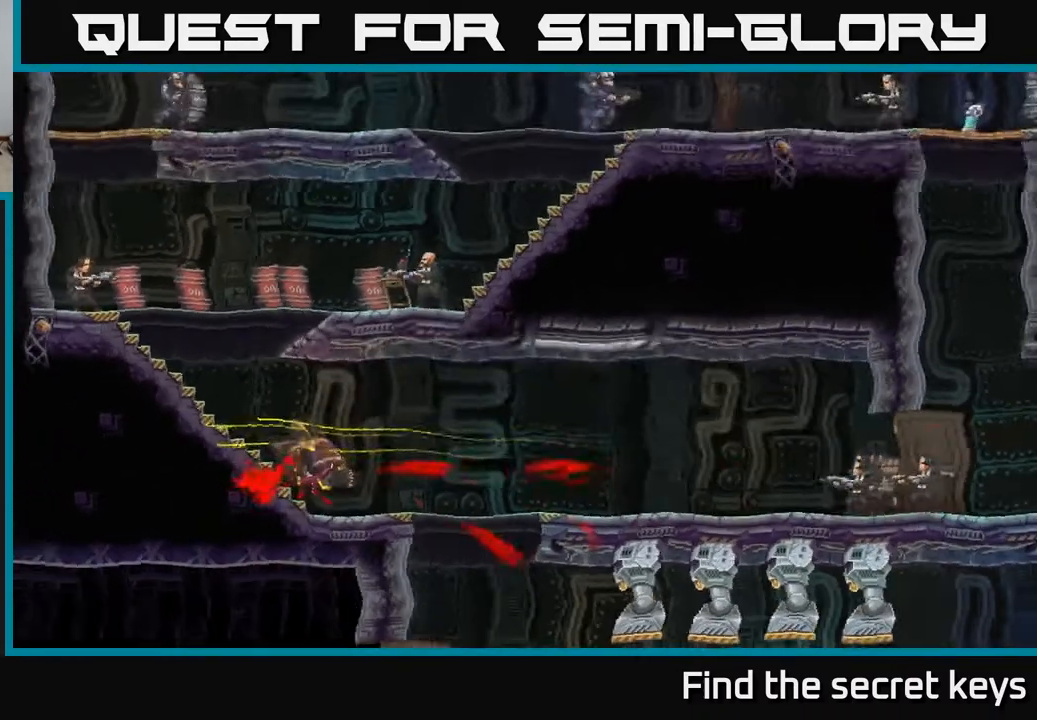
{"buttons": [], "left_stick": "right", "right_stick": "center", "events": [[283, "A", "down"], [317, "A", "up"]]}
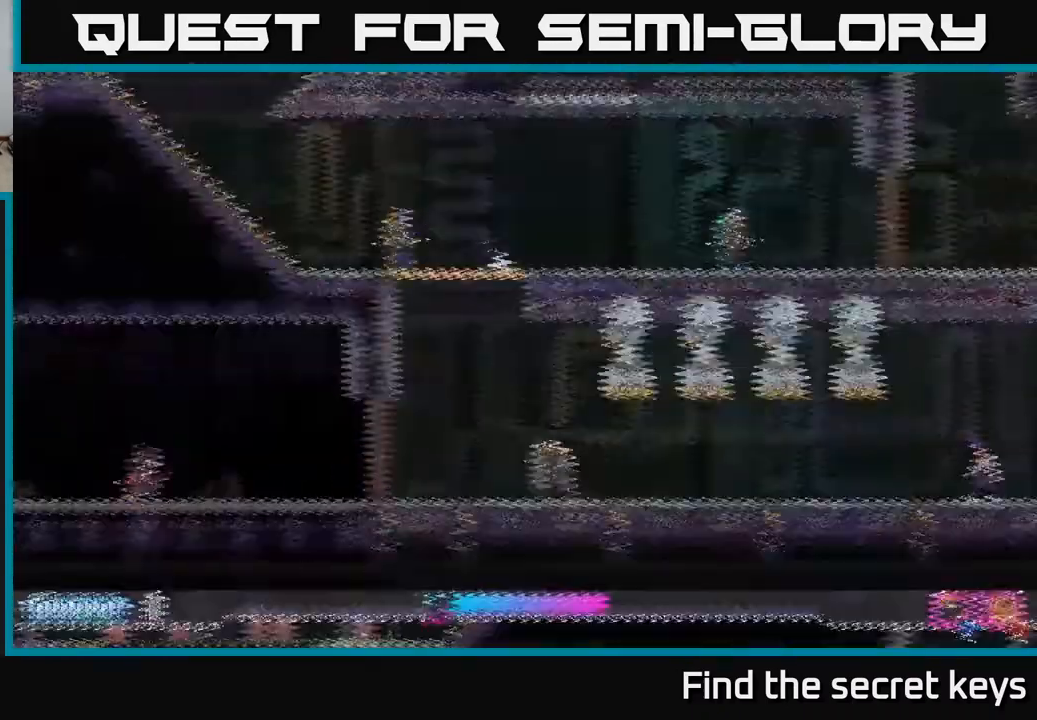
{"buttons": [], "left_stick": "right", "right_stick": "center", "events": []}
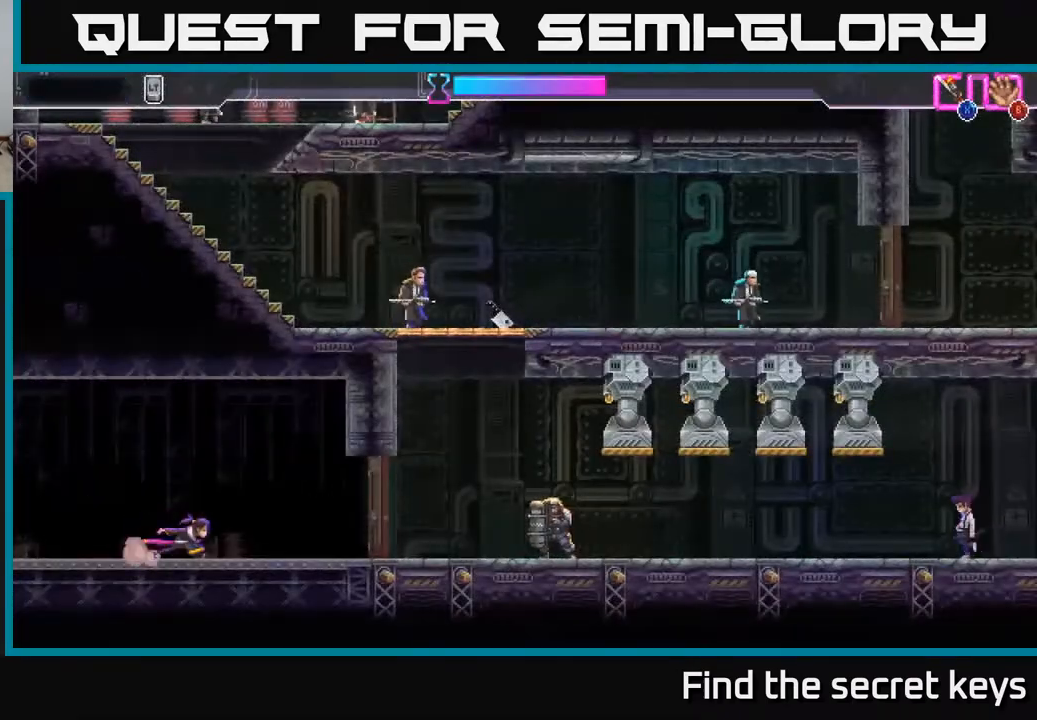
{"buttons": [], "left_stick": "right", "right_stick": "center", "events": [[183, "X", "down"], [267, "X", "up"], [283, "left_stick", "center"], [417, "left_stick", "right"]]}
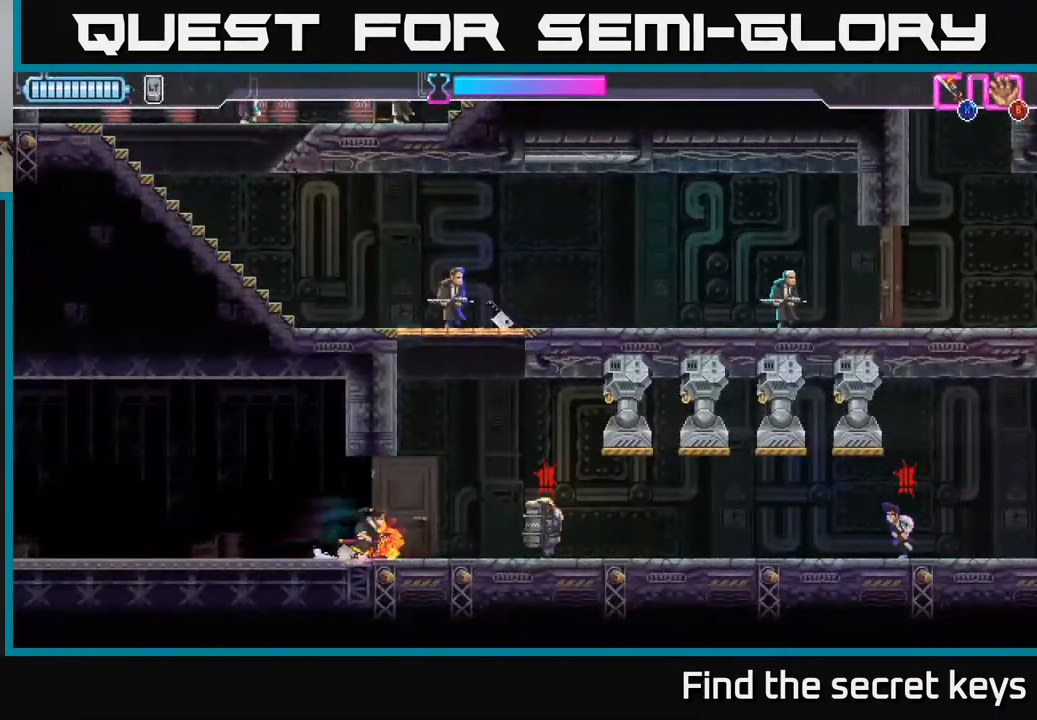
{"buttons": ["X"], "left_stick": "left", "right_stick": "center", "events": [[150, "R2", "down"], [283, "R2", "up"], [433, "left_stick", "left"], [467, "X", "down"]]}
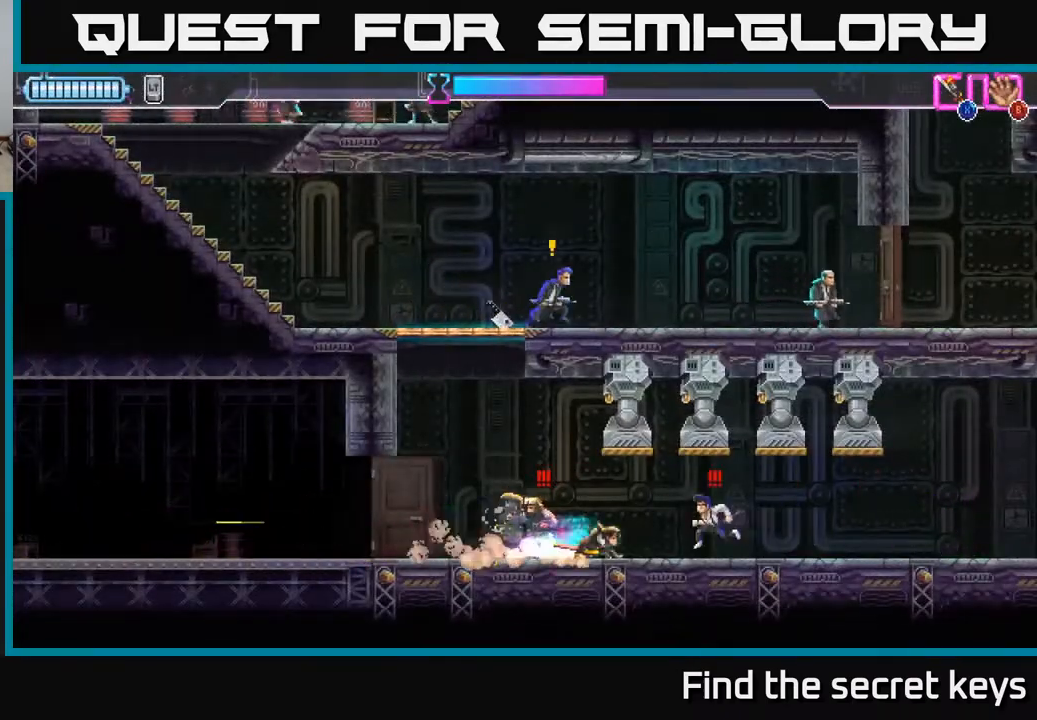
{"buttons": [], "left_stick": "center", "right_stick": "center", "events": [[67, "X", "up"], [400, "left_stick", "center"]]}
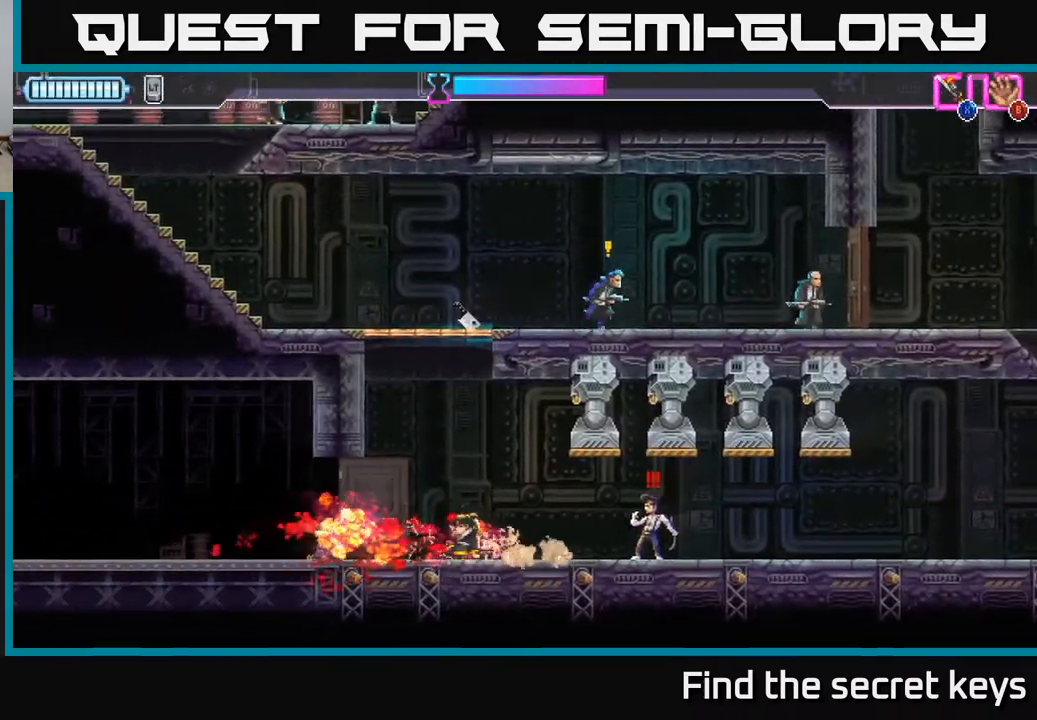
{"buttons": [], "left_stick": "center", "right_stick": "center", "events": [[67, "left_stick", "right"], [133, "X", "down"], [217, "X", "up"], [267, "left_stick", "center"], [367, "X", "down"], [467, "X", "up"]]}
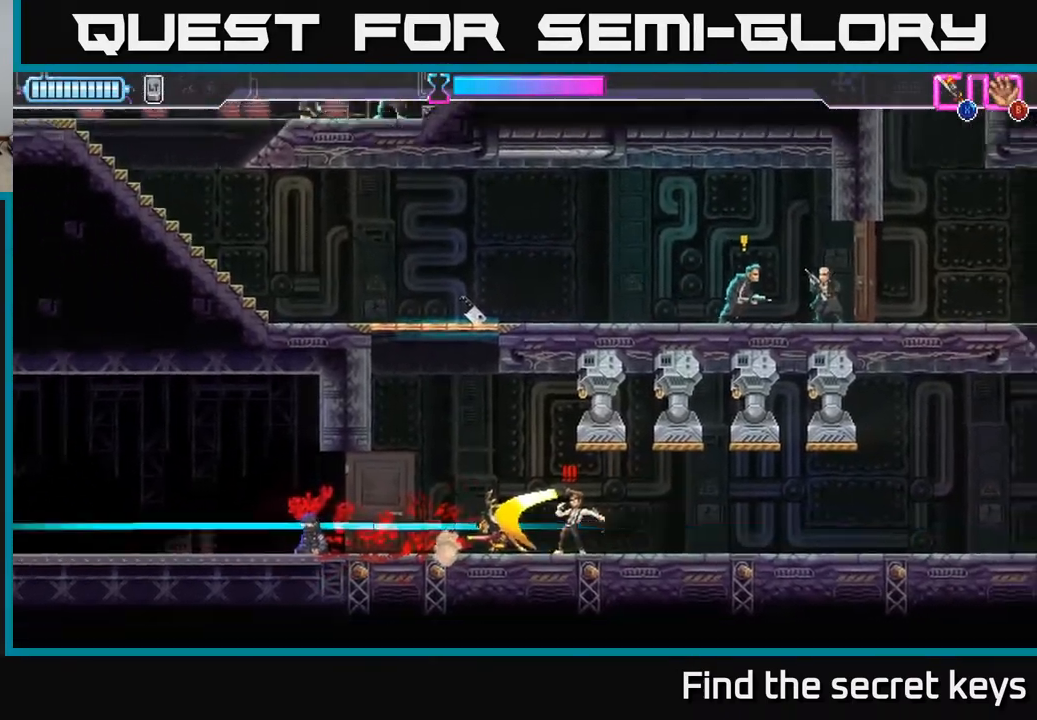
{"buttons": ["X"], "left_stick": "center", "right_stick": "center", "events": [[217, "A", "down"], [317, "X", "down"], [333, "A", "up"]]}
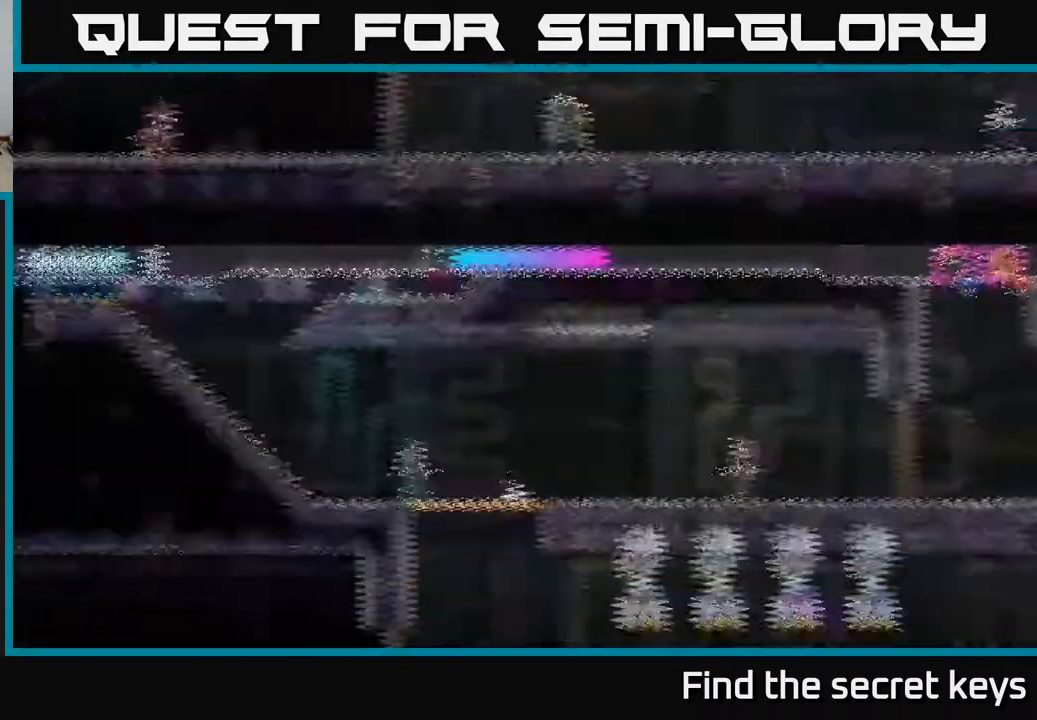
{"buttons": [], "left_stick": "right", "right_stick": "center", "events": [[83, "X", "up"], [300, "left_stick", "right"]]}
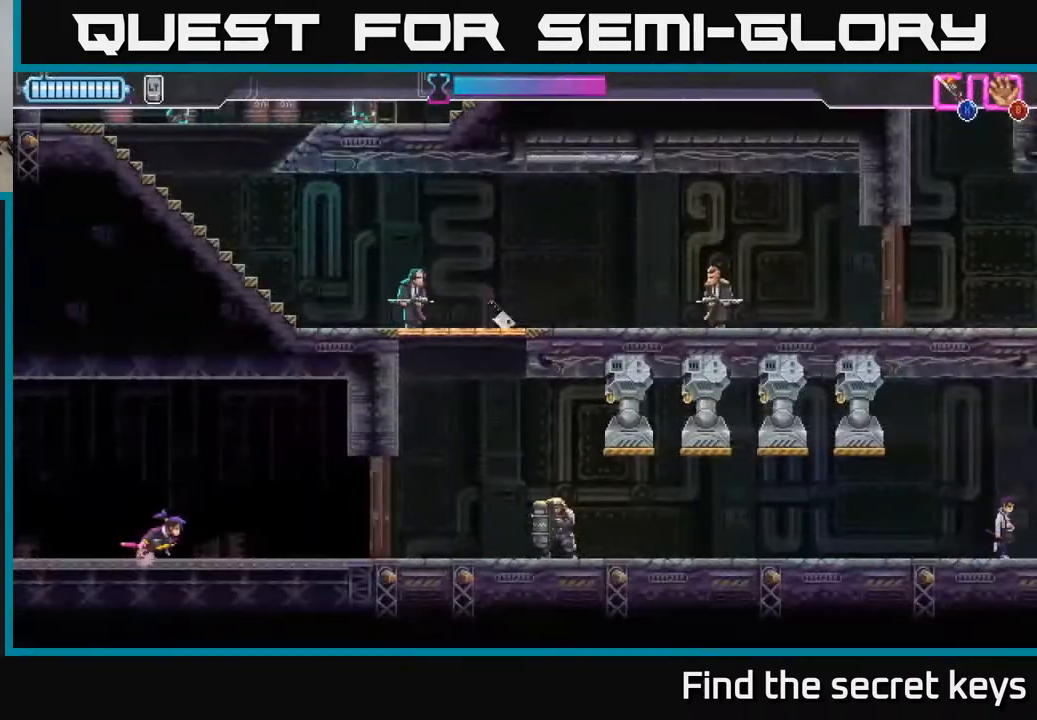
{"buttons": [], "left_stick": "center", "right_stick": "center", "events": [[250, "X", "down"], [300, "X", "up"], [300, "left_stick", "center"]]}
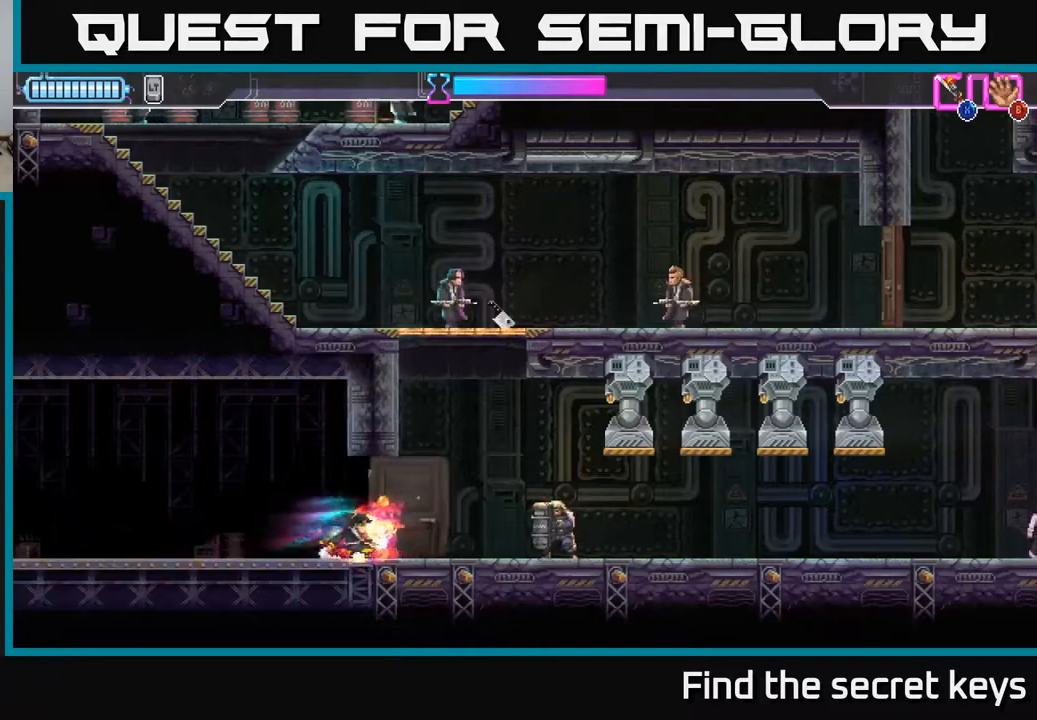
{"buttons": [], "left_stick": "right", "right_stick": "center", "events": [[100, "left_stick", "right"], [283, "R2", "down"], [483, "R2", "up"]]}
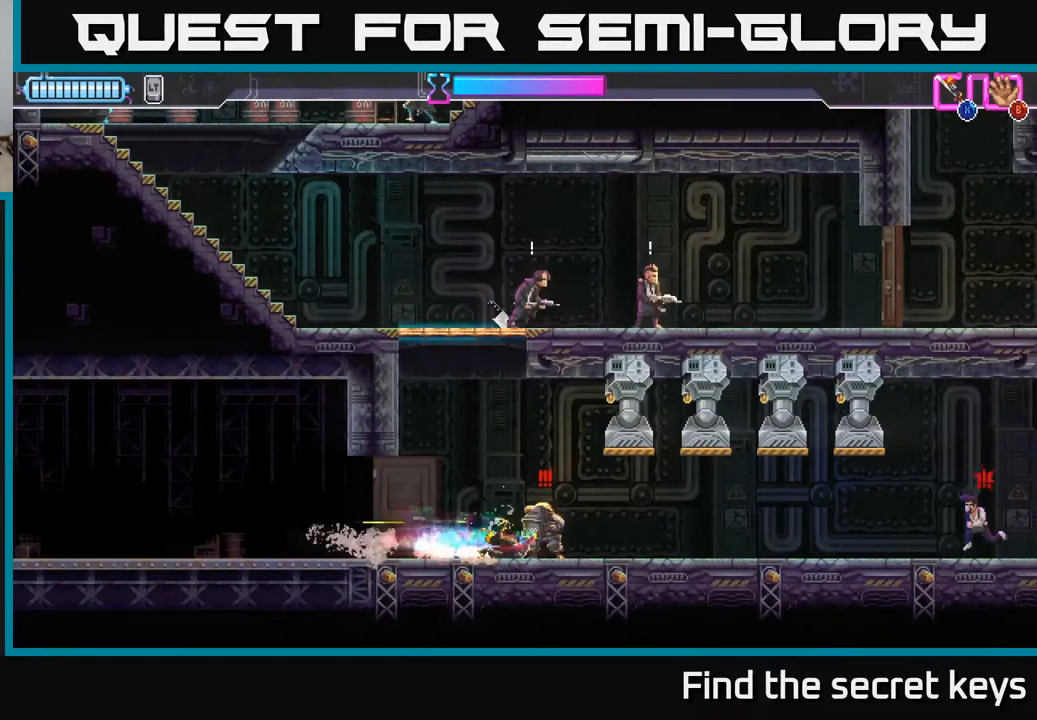
{"buttons": [], "left_stick": "left", "right_stick": "center", "events": [[67, "left_stick", "left"], [100, "X", "down"], [183, "X", "up"]]}
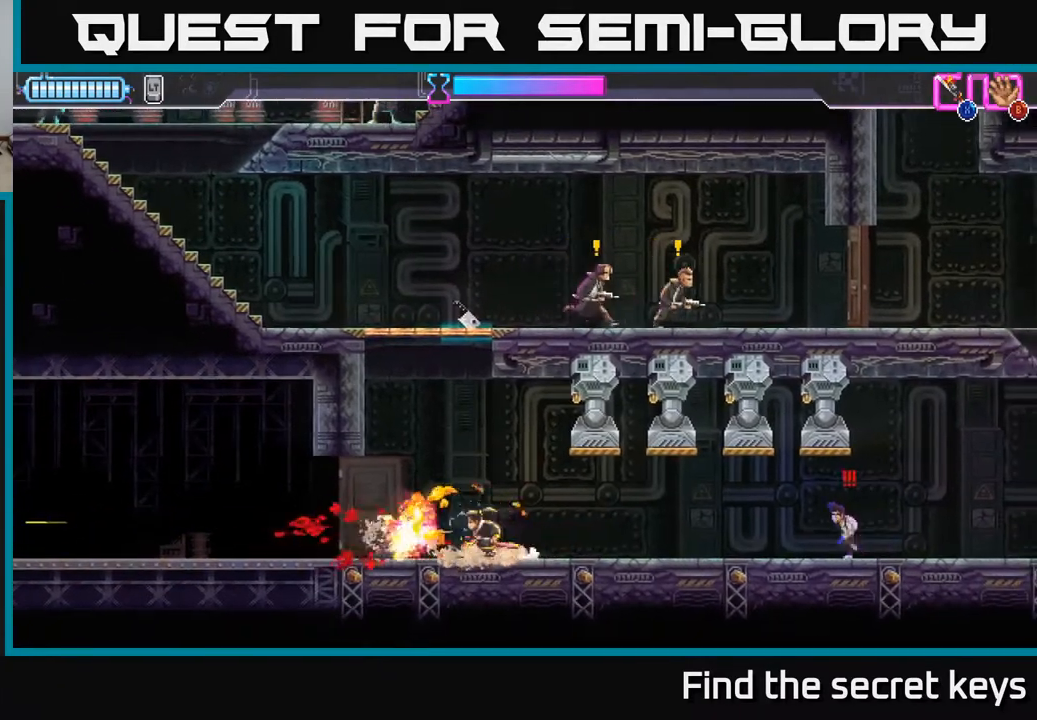
{"buttons": [], "left_stick": "right", "right_stick": "center", "events": [[167, "left_stick", "center"], [317, "left_stick", "right"]]}
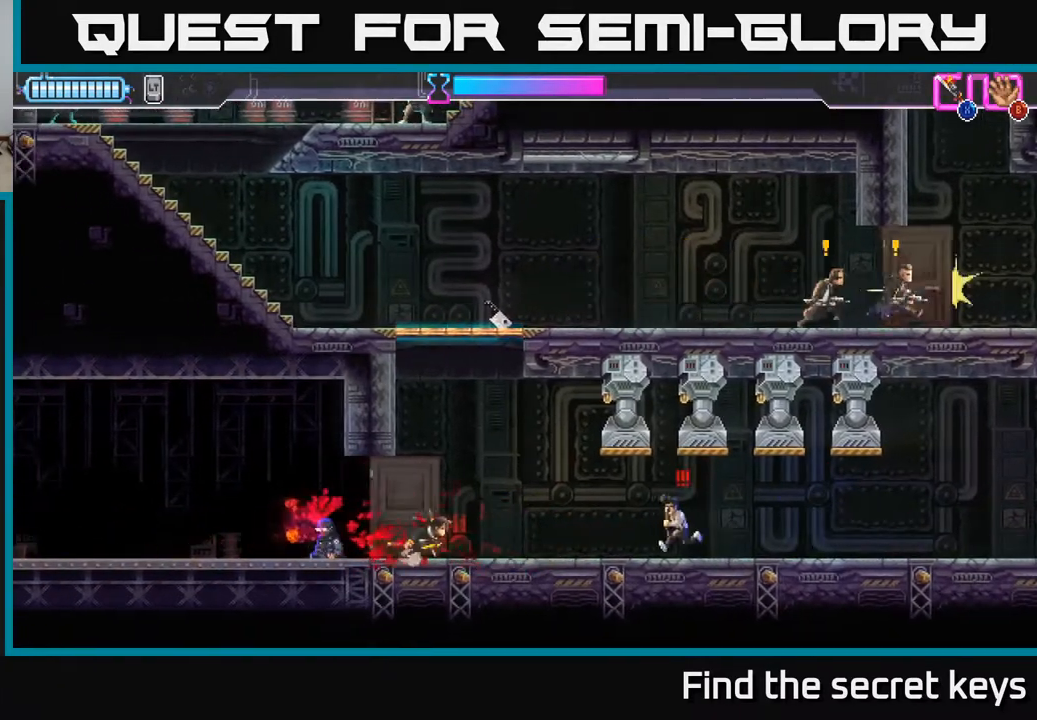
{"buttons": [], "left_stick": "center", "right_stick": "center", "events": [[117, "X", "down"], [200, "X", "up"], [233, "left_stick", "center"]]}
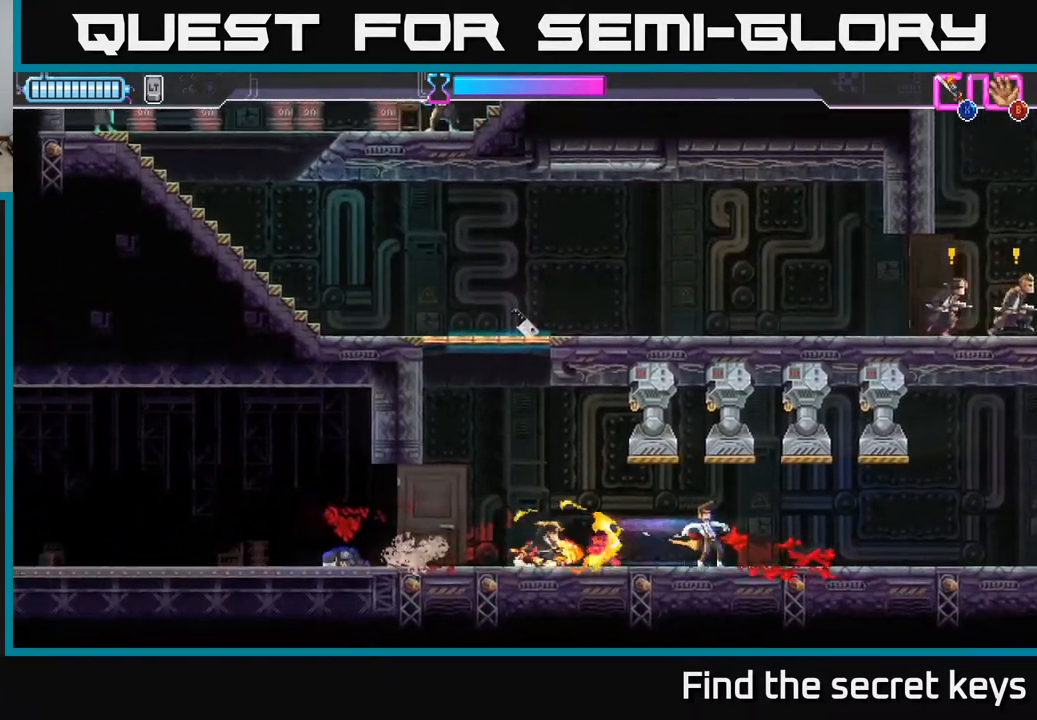
{"buttons": ["A"], "left_stick": "left", "right_stick": "center", "events": [[167, "left_stick", "left"], [350, "A", "down"]]}
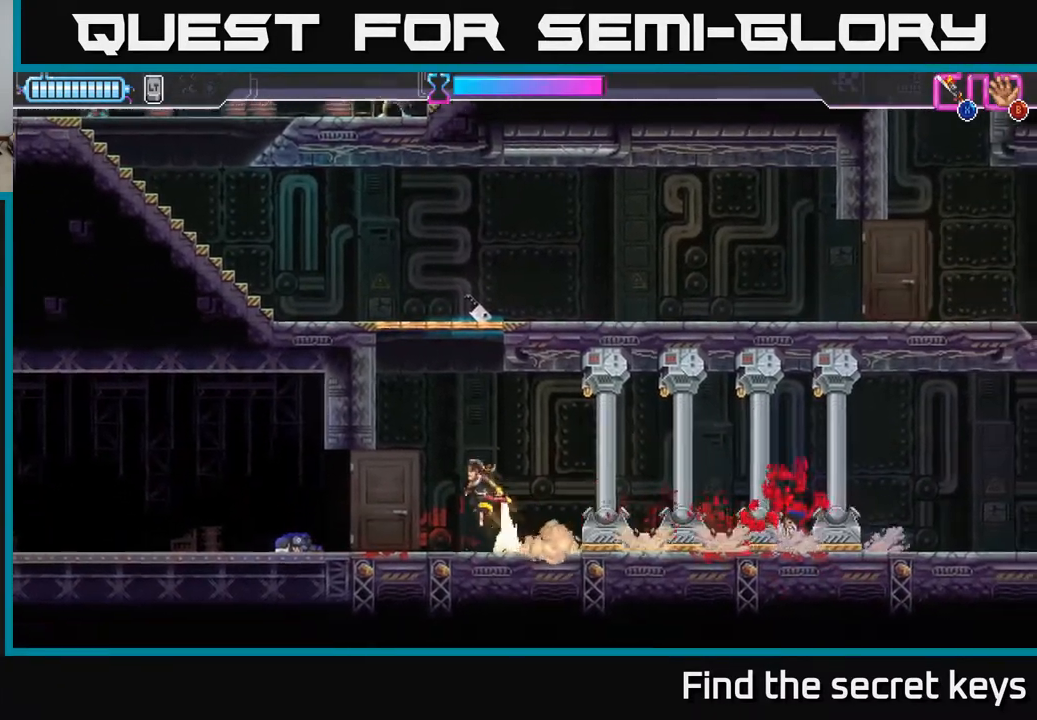
{"buttons": [], "left_stick": "up-left", "right_stick": "center", "events": [[150, "A", "up"], [183, "left_stick", "up-left"], [217, "A", "down"], [300, "X", "down"], [483, "A", "up"], [483, "X", "up"]]}
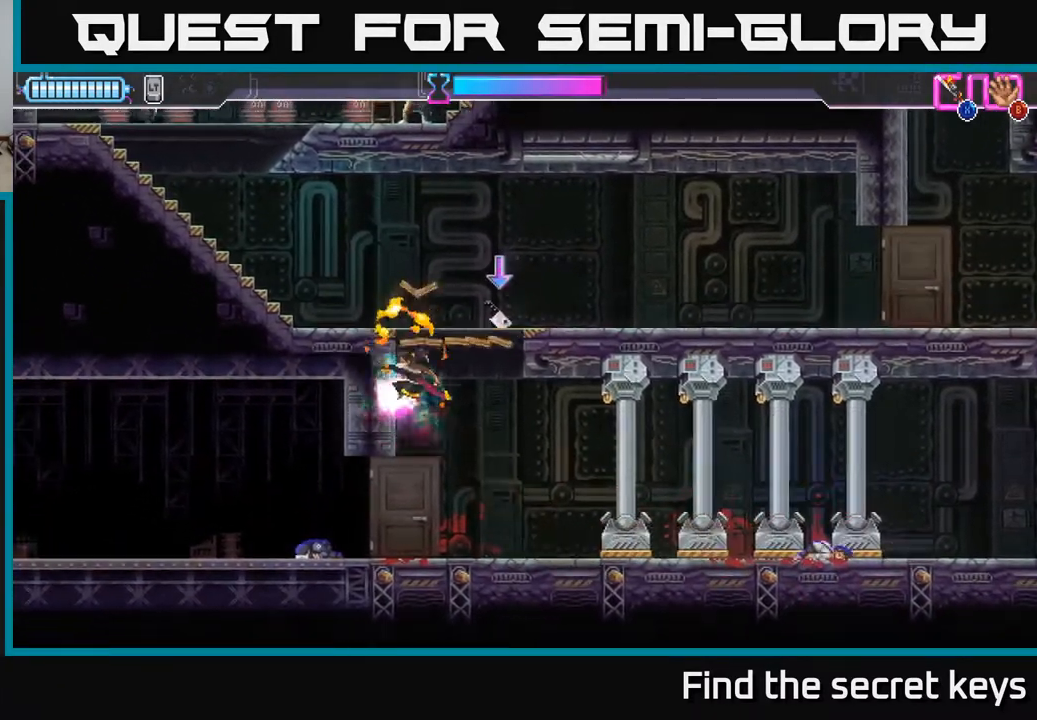
{"buttons": ["A"], "left_stick": "left", "right_stick": "center", "events": [[100, "A", "down"], [283, "A", "up"], [283, "left_stick", "left"], [400, "A", "down"]]}
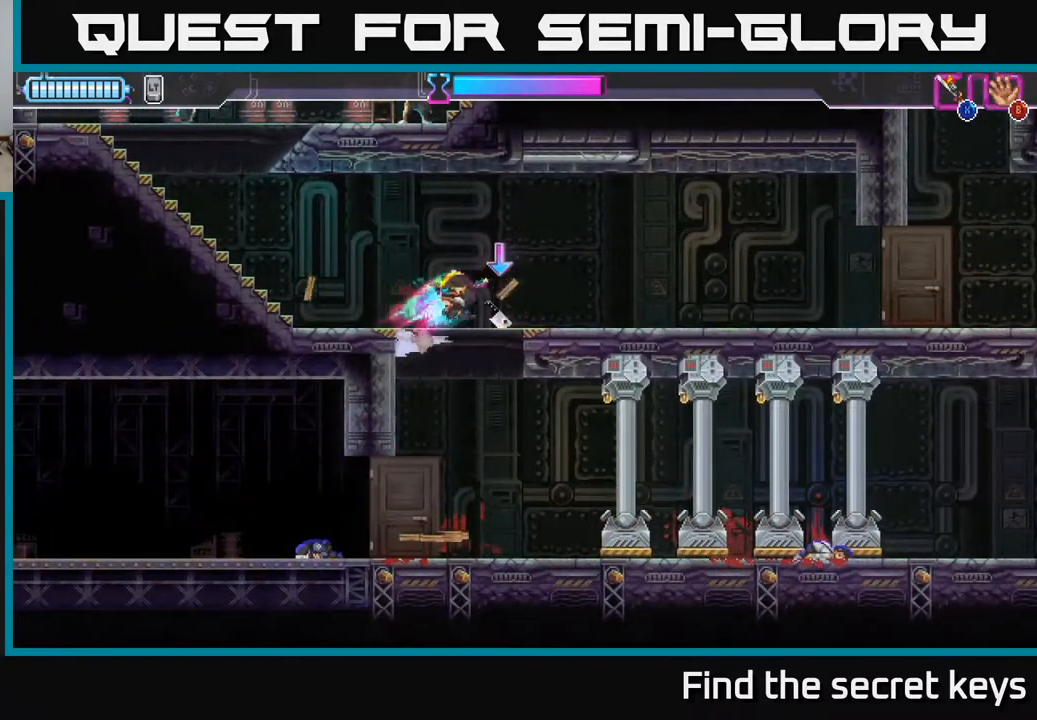
{"buttons": [], "left_stick": "left", "right_stick": "center", "events": [[100, "A", "up"], [267, "R2", "down"], [400, "R2", "up"]]}
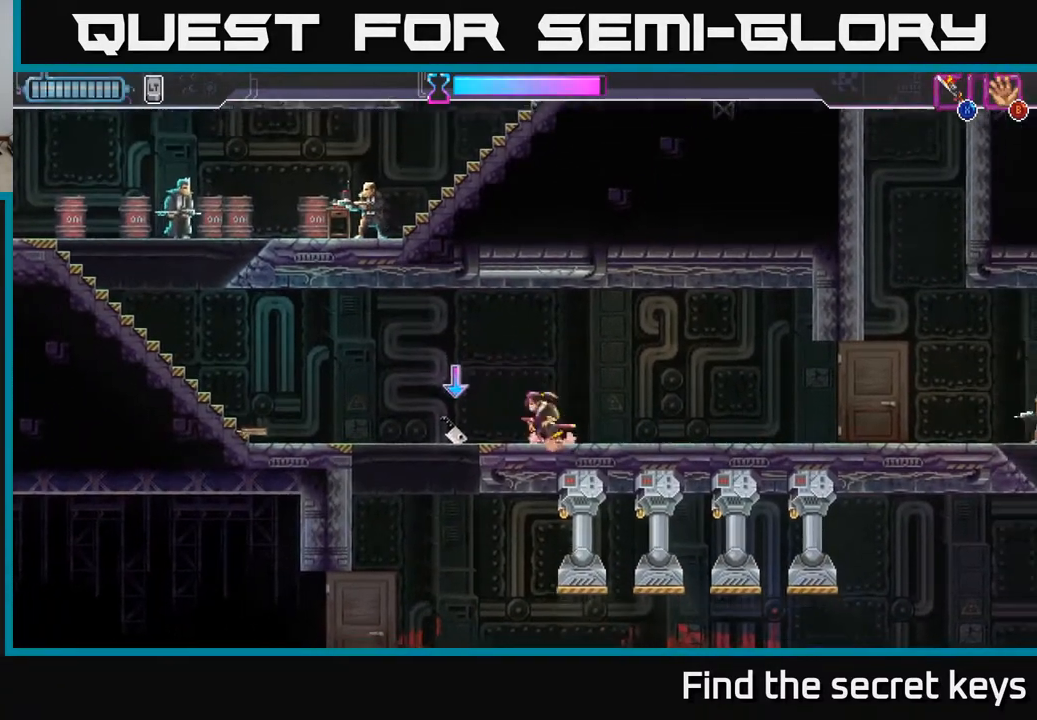
{"buttons": ["A"], "left_stick": "left", "right_stick": "center", "events": [[50, "R2", "down"], [133, "R2", "up"], [467, "A", "down"]]}
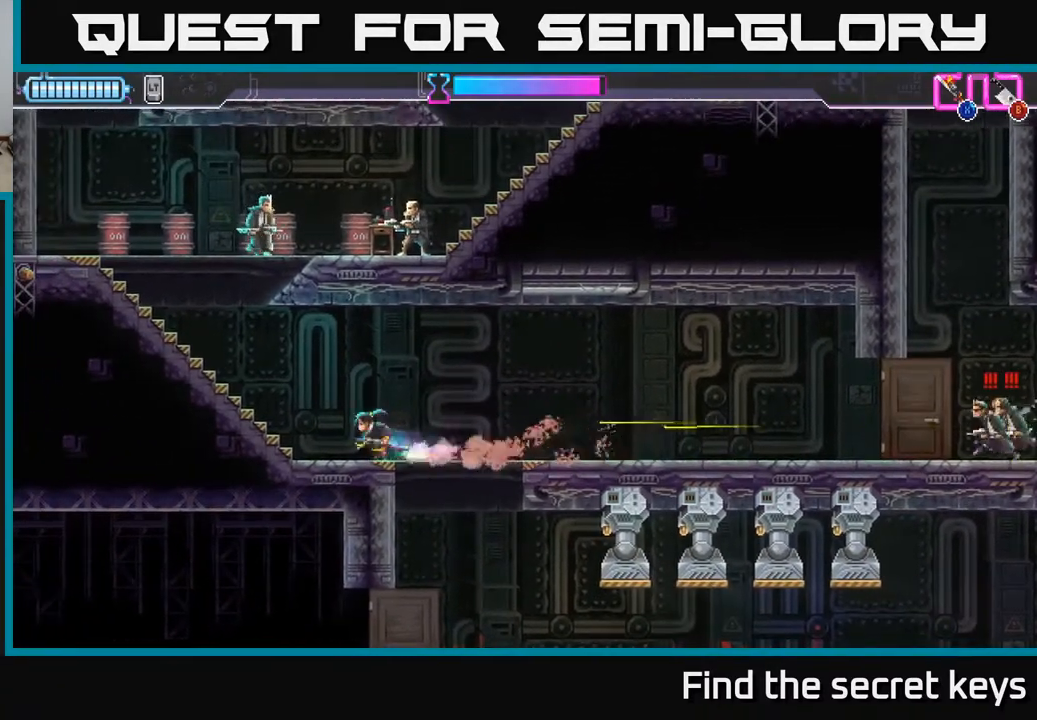
{"buttons": [], "left_stick": "left", "right_stick": "center", "events": [[267, "A", "up"]]}
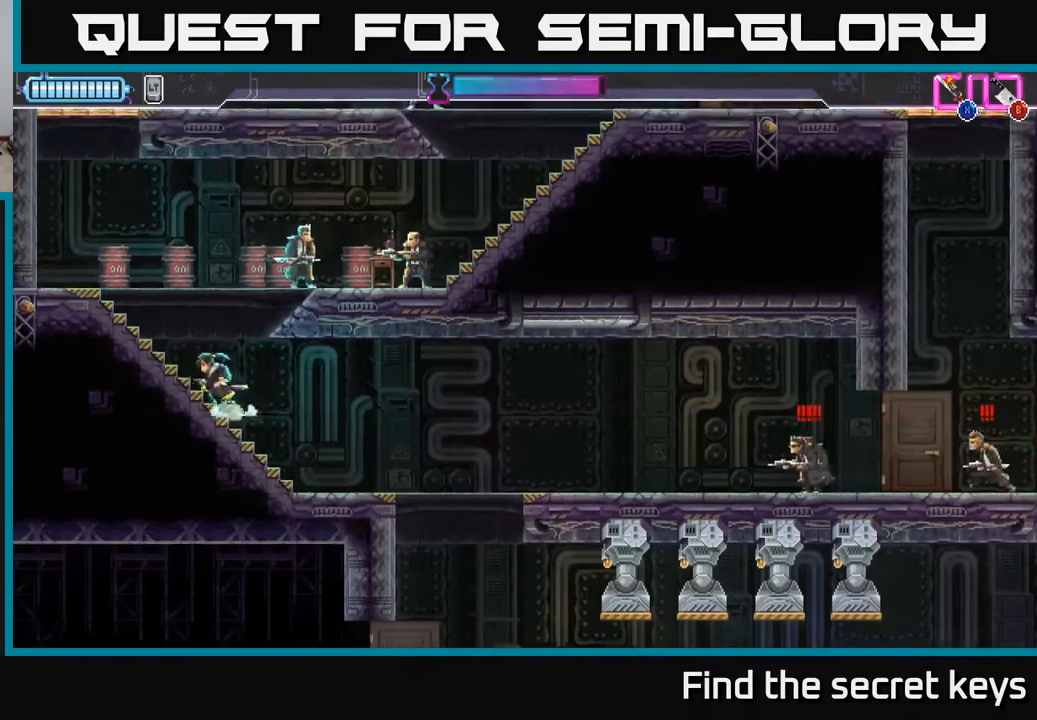
{"buttons": ["A"], "left_stick": "up-left", "right_stick": "center", "events": [[333, "A", "down"], [333, "left_stick", "up-left"]]}
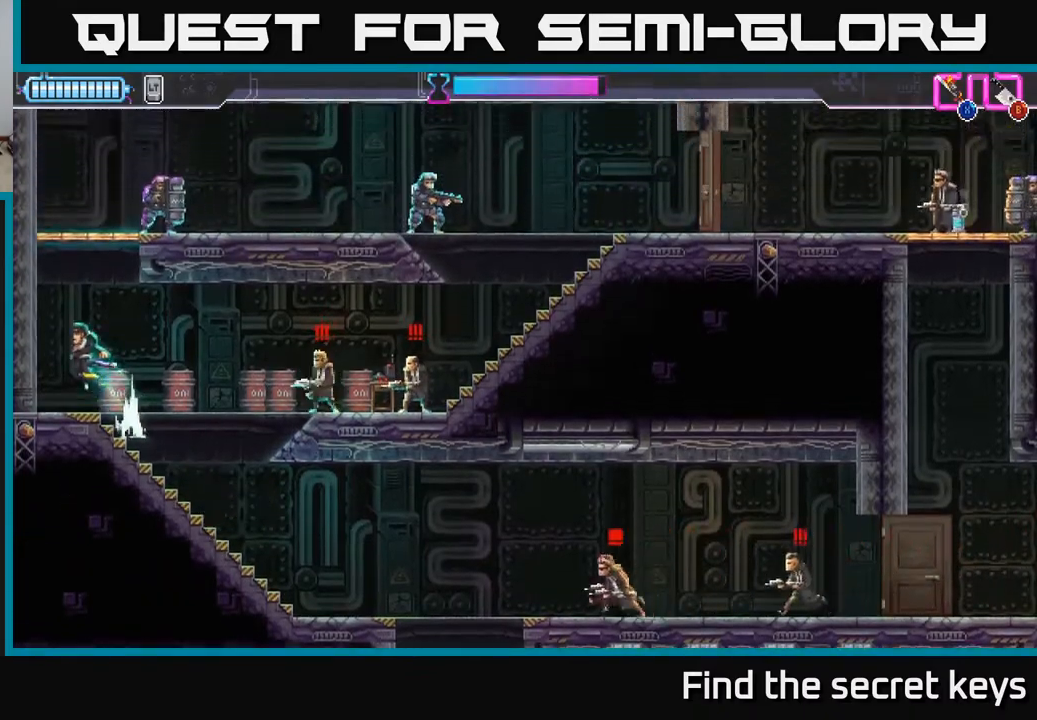
{"buttons": ["A"], "left_stick": "left", "right_stick": "center", "events": [[17, "A", "up"], [83, "left_stick", "right"], [100, "B", "down"], [167, "B", "up"], [217, "left_stick", "left"], [233, "R2", "down"], [300, "R2", "up"], [367, "left_stick", "up-left"], [383, "R2", "down"], [433, "A", "down"], [483, "R2", "up"], [500, "left_stick", "left"]]}
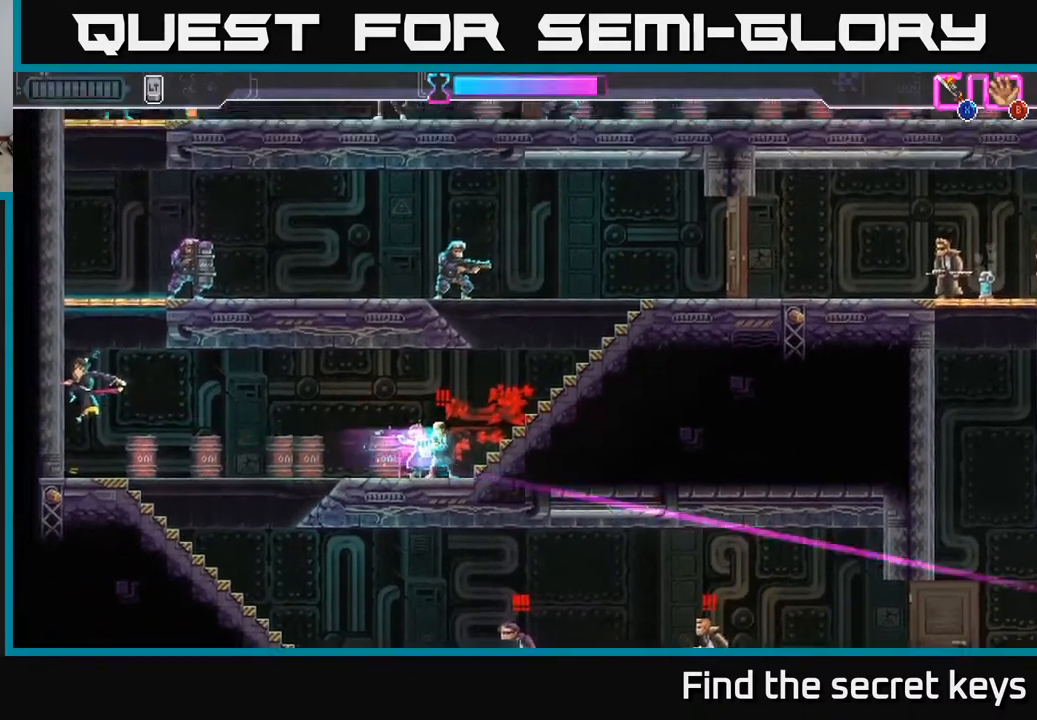
{"buttons": [], "left_stick": "up-left", "right_stick": "center", "events": [[67, "A", "up"], [133, "A", "down"], [133, "R2", "down"], [167, "left_stick", "up-left"], [250, "R2", "up"], [267, "A", "up"], [333, "A", "down"], [467, "A", "up"]]}
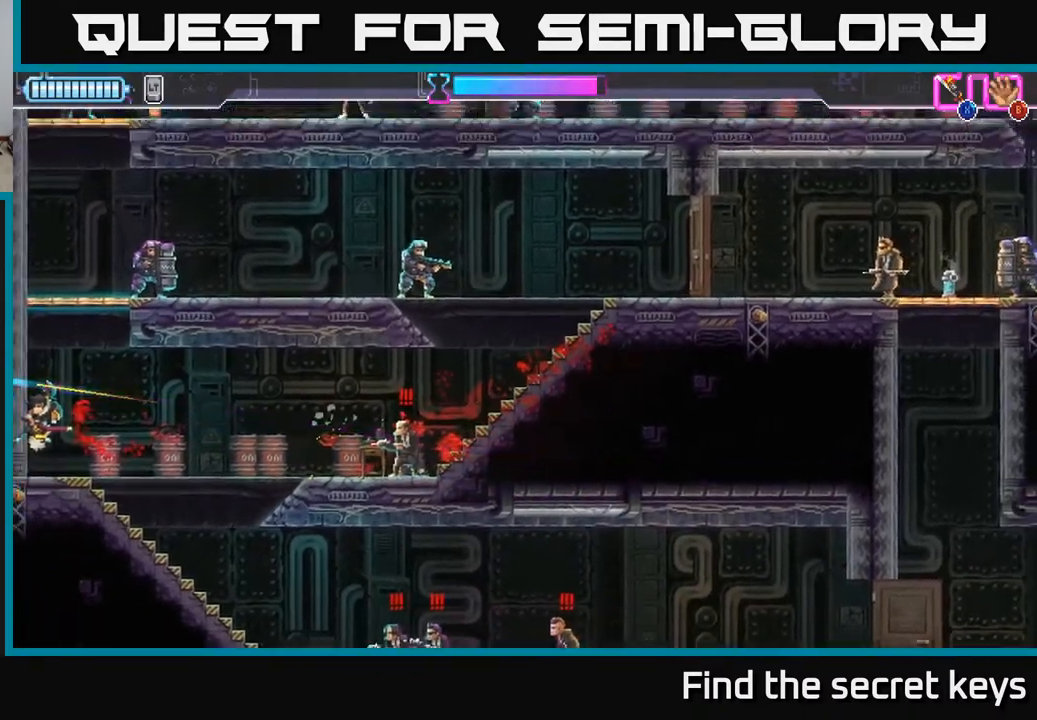
{"buttons": [], "left_stick": "center", "right_stick": "center", "events": [[33, "A", "down"], [33, "R2", "down"], [150, "R2", "up"], [167, "A", "up"], [217, "left_stick", "center"]]}